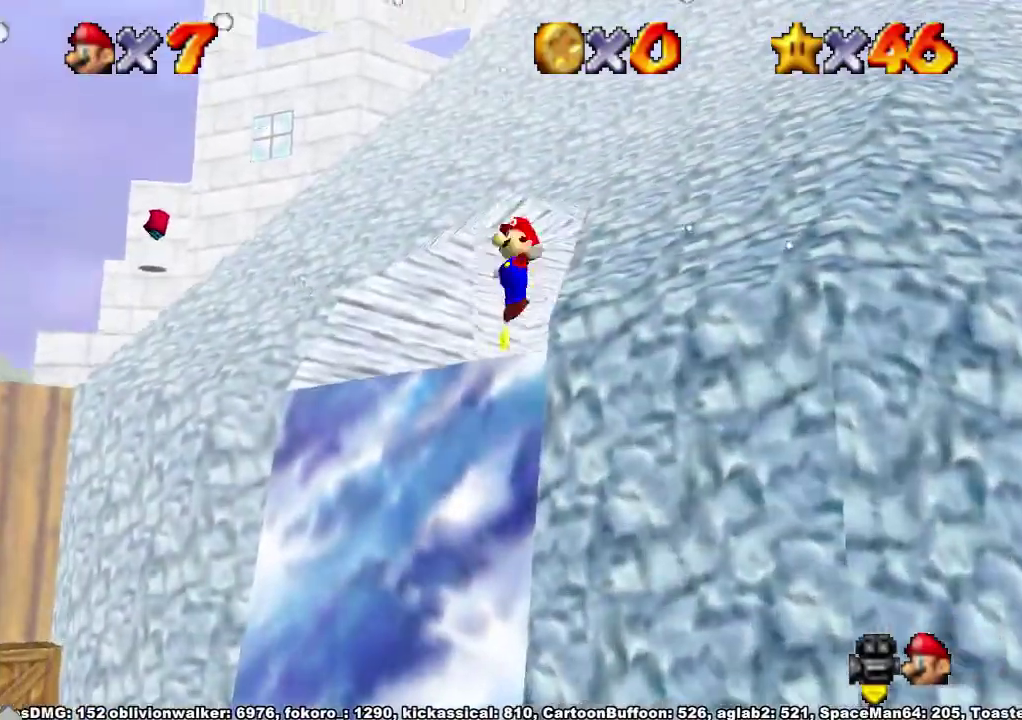
Gameplay with a controller (Xbox layout); each line is a JSON object with the inputs held at the frame after it. "events" lists button and stick changes between this image and that frame as [ms after this image, input, new state], when the widget could be followed in between. Not read: L3 R3.
{"buttons": [], "left_stick": "up", "right_stick": "center", "events": [[33, "left_stick", "up"], [133, "A", "up"]]}
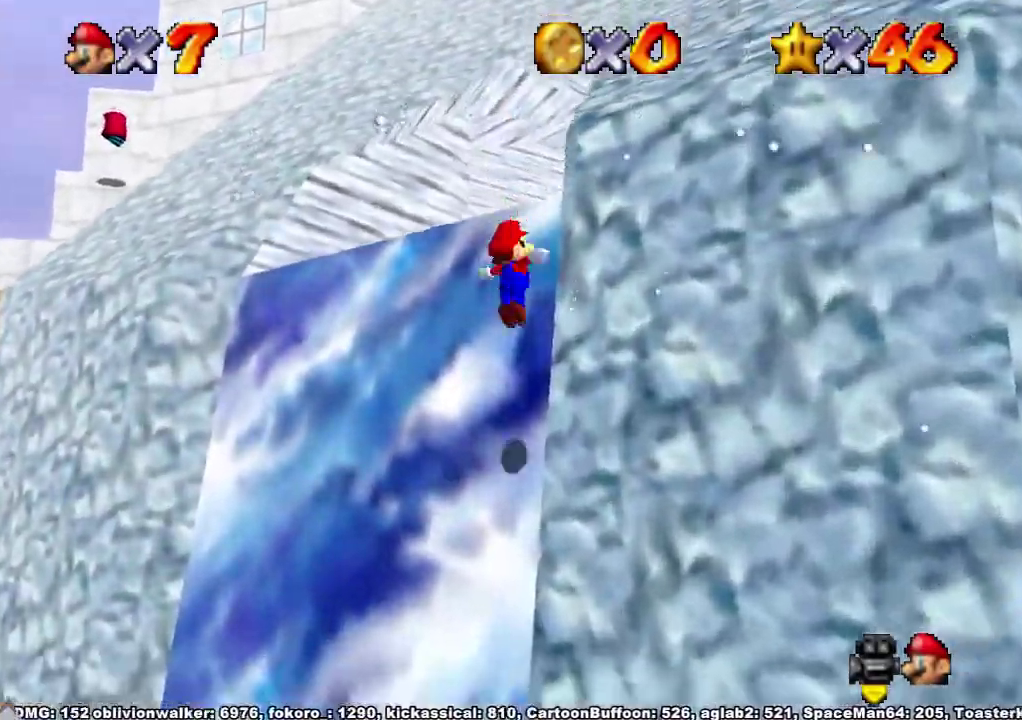
{"buttons": [], "left_stick": "center", "right_stick": "center", "events": [[267, "left_stick", "center"], [400, "left_stick", "up"], [500, "left_stick", "center"]]}
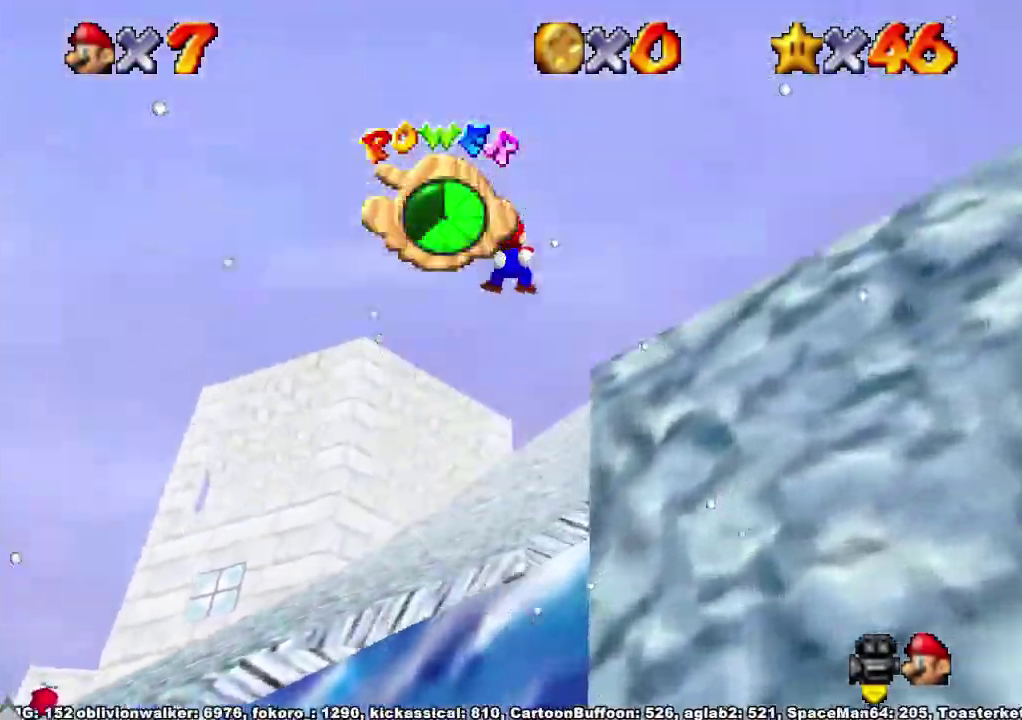
{"buttons": [], "left_stick": "up", "right_stick": "center", "events": [[100, "left_stick", "up"], [167, "right_stick", "up"], [233, "left_stick", "center"], [233, "right_stick", "center"], [333, "left_stick", "up"]]}
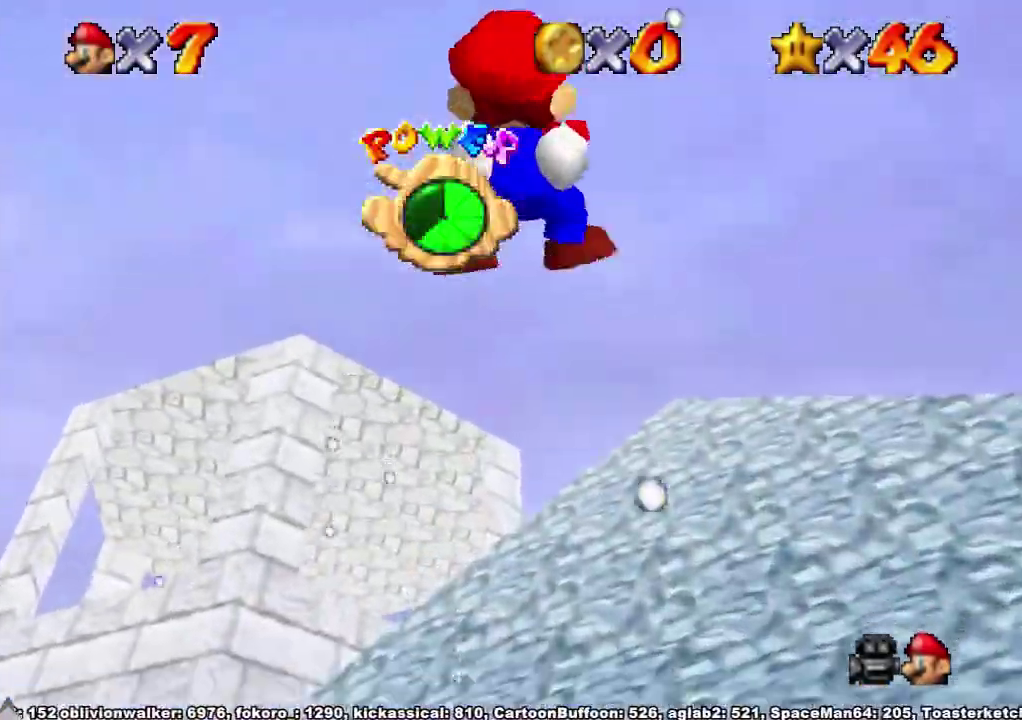
{"buttons": [], "left_stick": "up", "right_stick": "center", "events": []}
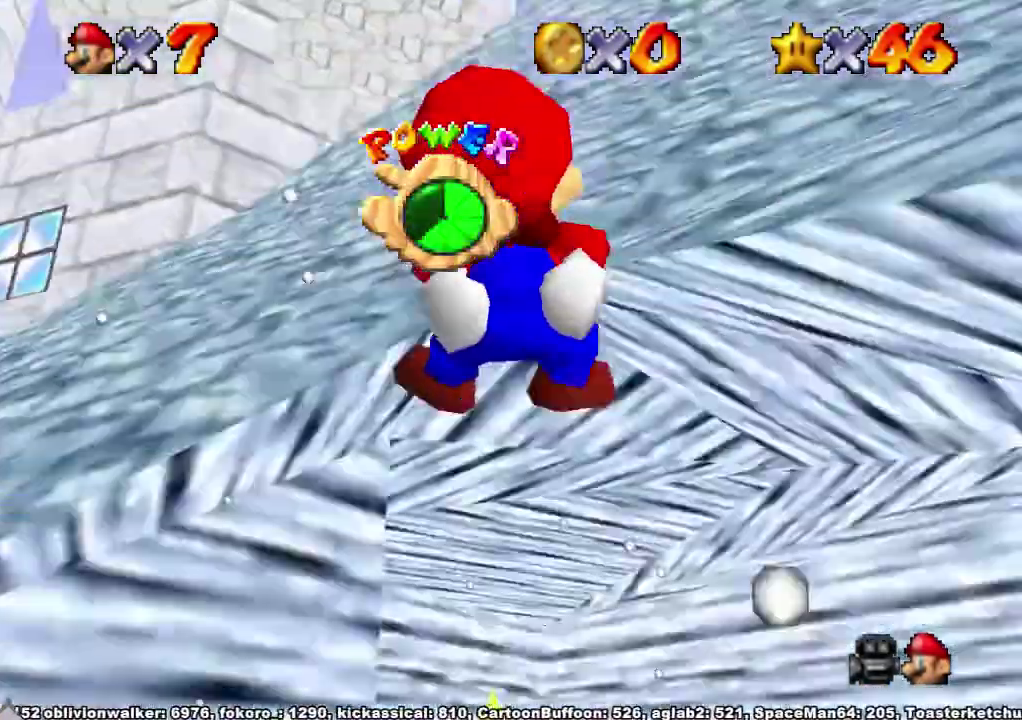
{"buttons": [], "left_stick": "up", "right_stick": "center", "events": []}
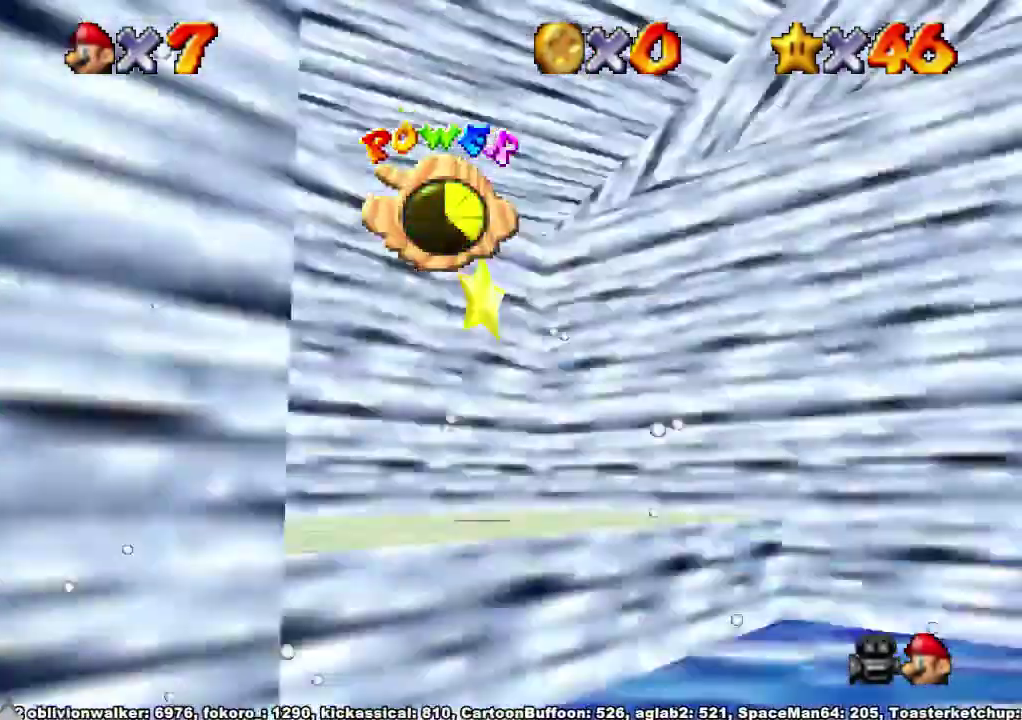
{"buttons": [], "left_stick": "up", "right_stick": "down-right", "events": [[467, "right_stick", "down-right"]]}
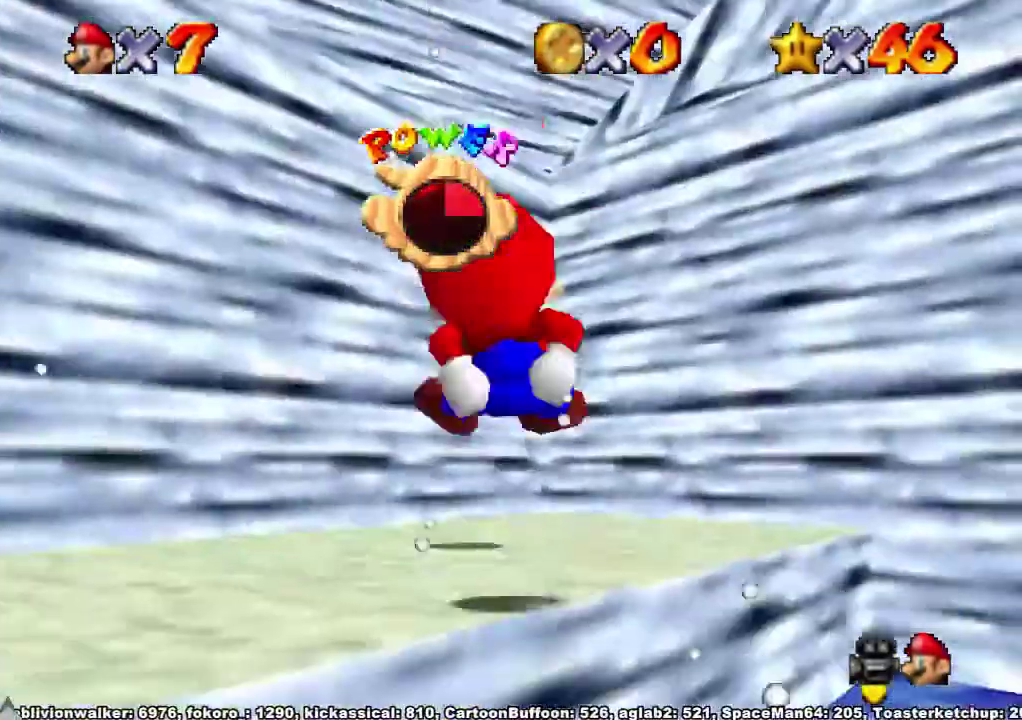
{"buttons": [], "left_stick": "center", "right_stick": "right", "events": [[33, "right_stick", "center"], [133, "right_stick", "right"], [233, "left_stick", "center"], [233, "right_stick", "center"], [300, "left_stick", "down"], [300, "right_stick", "right"], [400, "right_stick", "center"], [467, "left_stick", "center"], [500, "right_stick", "right"]]}
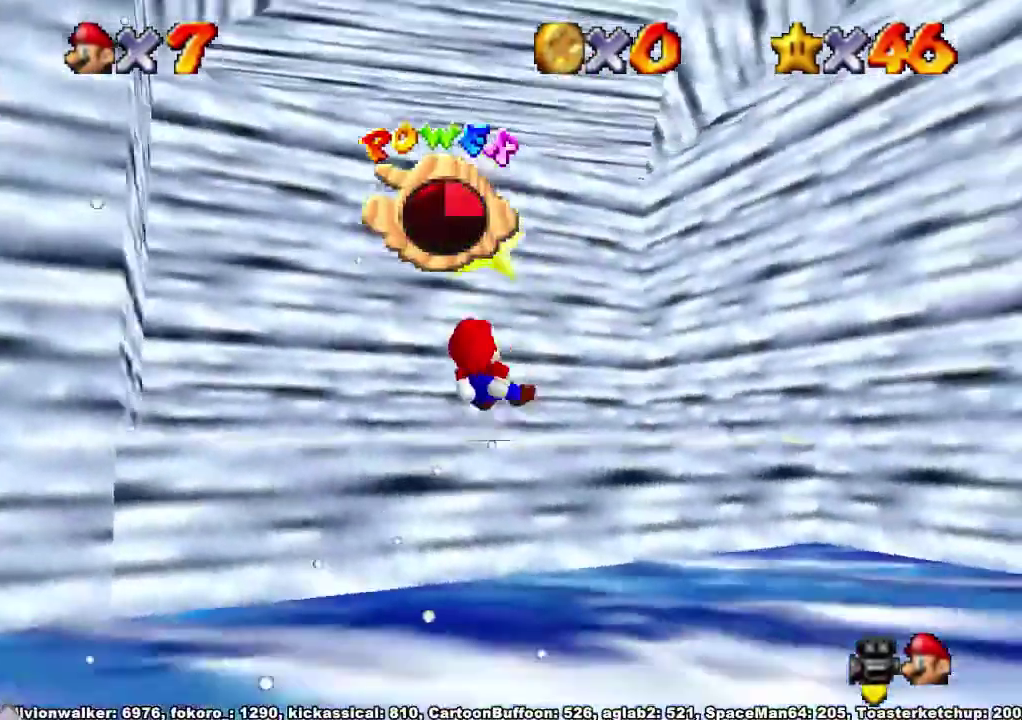
{"buttons": ["A"], "left_stick": "center", "right_stick": "center", "events": [[67, "right_stick", "center"], [233, "left_stick", "up"], [367, "left_stick", "center"], [500, "A", "down"]]}
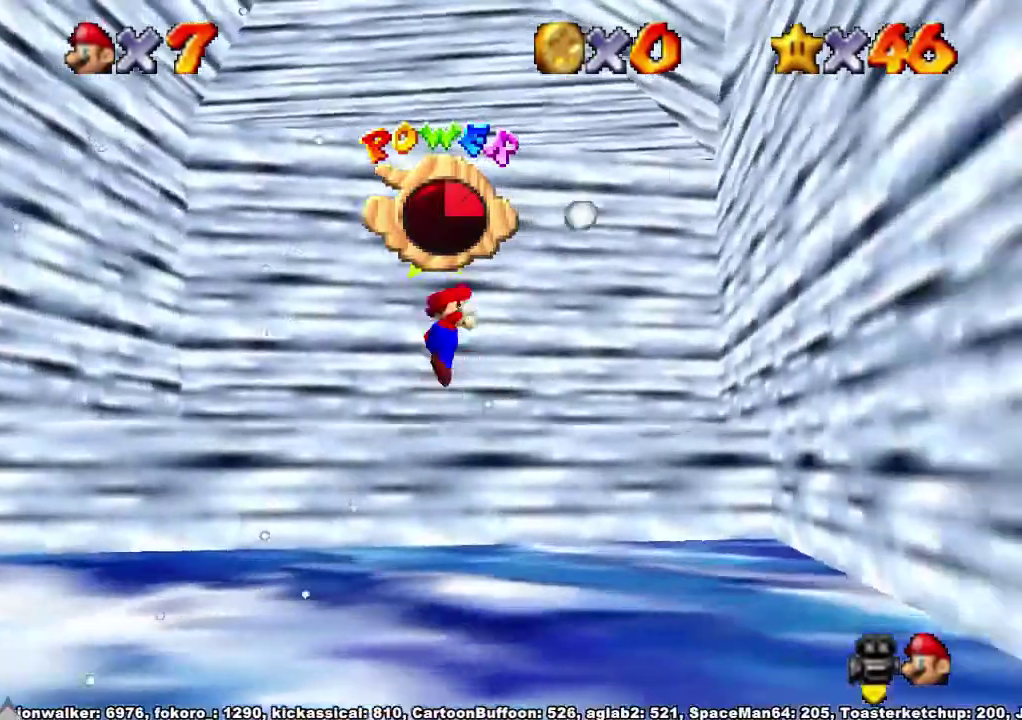
{"buttons": [], "left_stick": "center", "right_stick": "center", "events": [[100, "R1", "down"], [133, "A", "up"], [167, "R1", "up"]]}